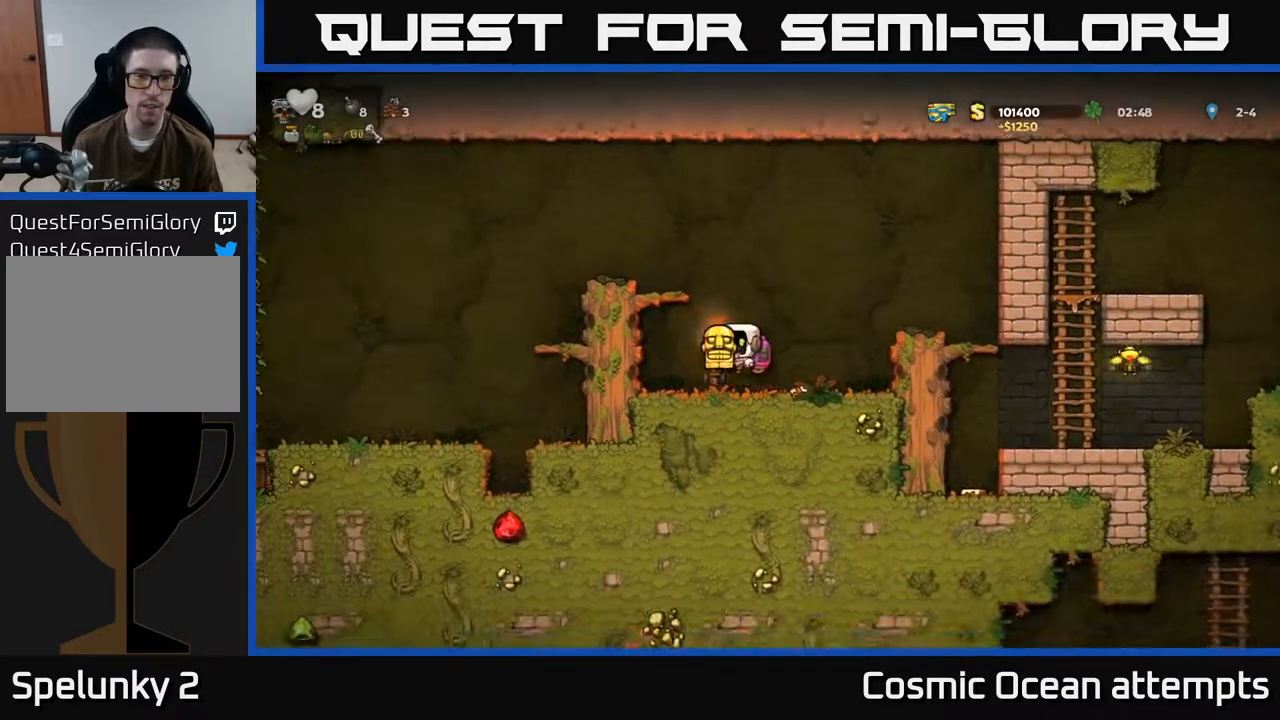
Gameplay with a controller (Xbox layout); each line is a JSON object with the inputs held at the frame after it. "events" lists button and stick changes between this image and that frame as [ms after this image, input, new state], when the widget could be followed in between. Not read: right_stick.
{"buttons": ["DPAD_RIGHT"], "left_stick": "center", "events": [[67, "DPAD_RIGHT", "down"], [83, "A", "up"], [183, "A", "down"], [333, "A", "up"]]}
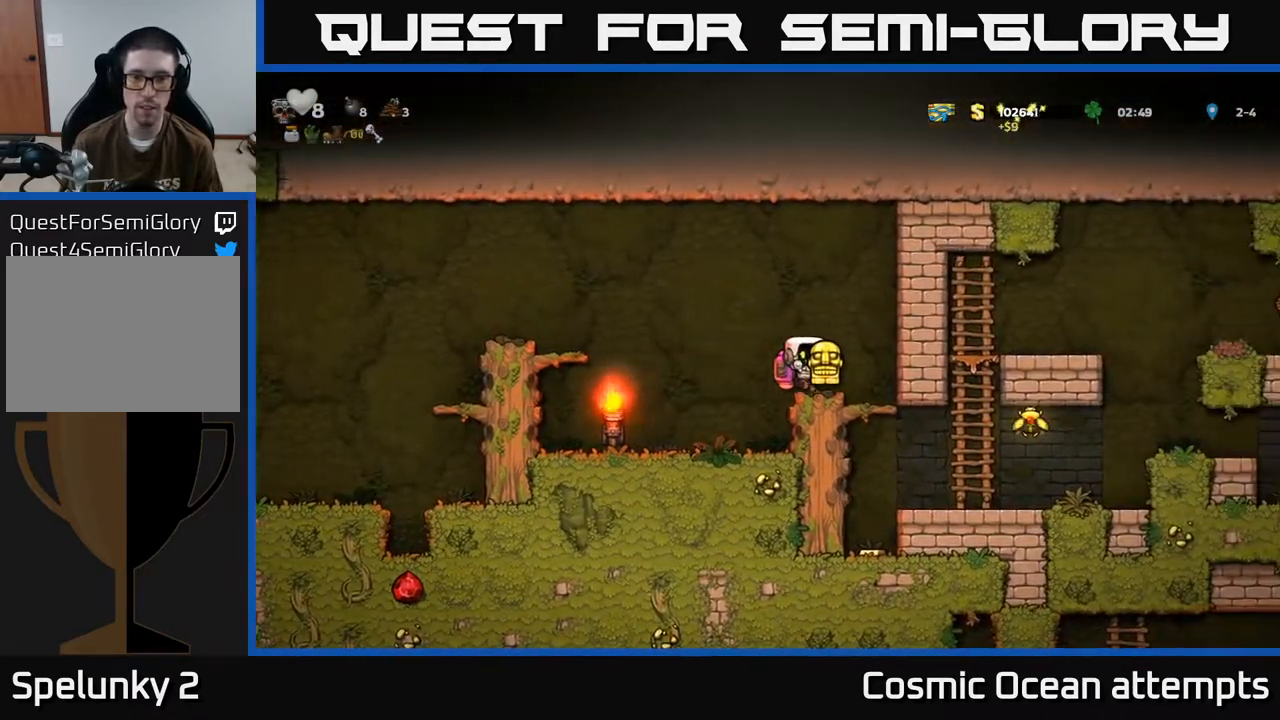
{"buttons": [], "left_stick": "center", "events": [[50, "A", "down"], [117, "A", "up"], [150, "DPAD_RIGHT", "up"], [167, "DPAD_DOWN", "down"], [283, "A", "down"], [350, "A", "up"], [367, "DPAD_DOWN", "up"]]}
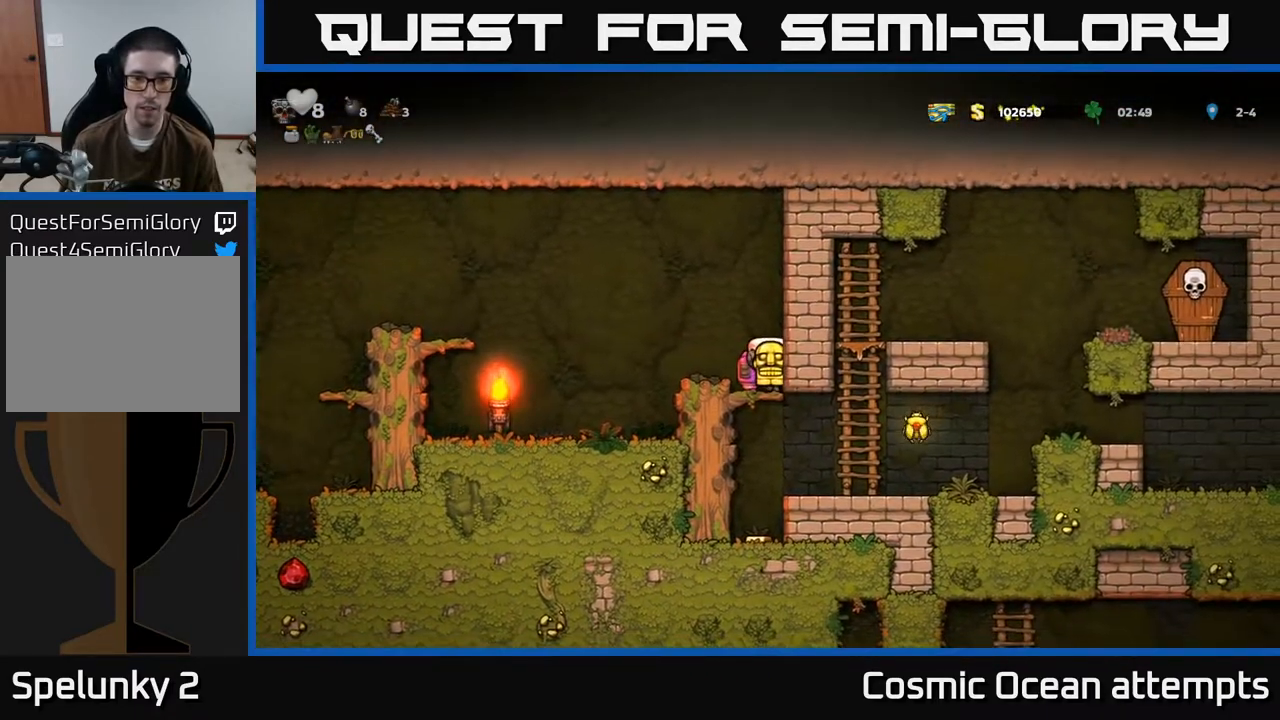
{"buttons": [], "left_stick": "center", "events": [[117, "DPAD_DOWN", "down"], [200, "A", "down"], [250, "A", "up"], [300, "DPAD_DOWN", "up"]]}
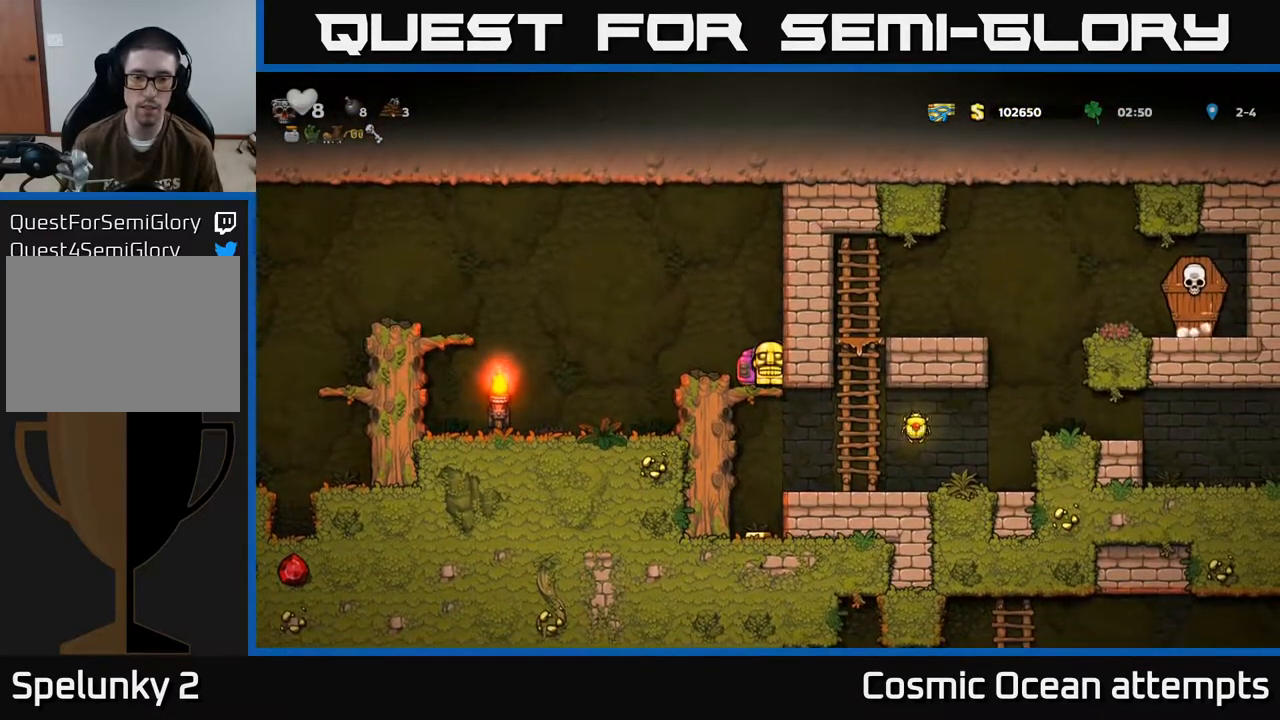
{"buttons": ["DPAD_LEFT"], "left_stick": "center", "events": [[133, "DPAD_DOWN", "down"], [217, "A", "down"], [267, "A", "up"], [300, "DPAD_DOWN", "up"], [467, "DPAD_LEFT", "down"]]}
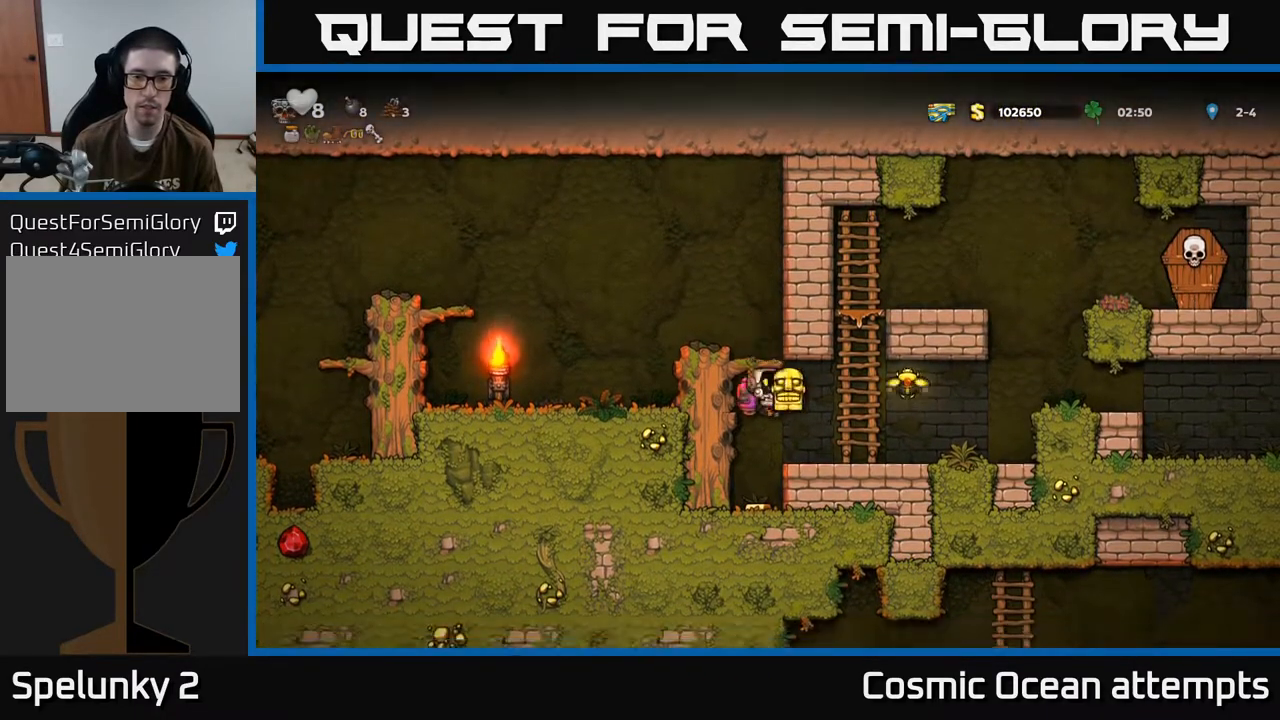
{"buttons": ["A", "DPAD_RIGHT"], "left_stick": "center", "events": [[33, "DPAD_LEFT", "up"], [400, "A", "down"], [417, "DPAD_RIGHT", "down"]]}
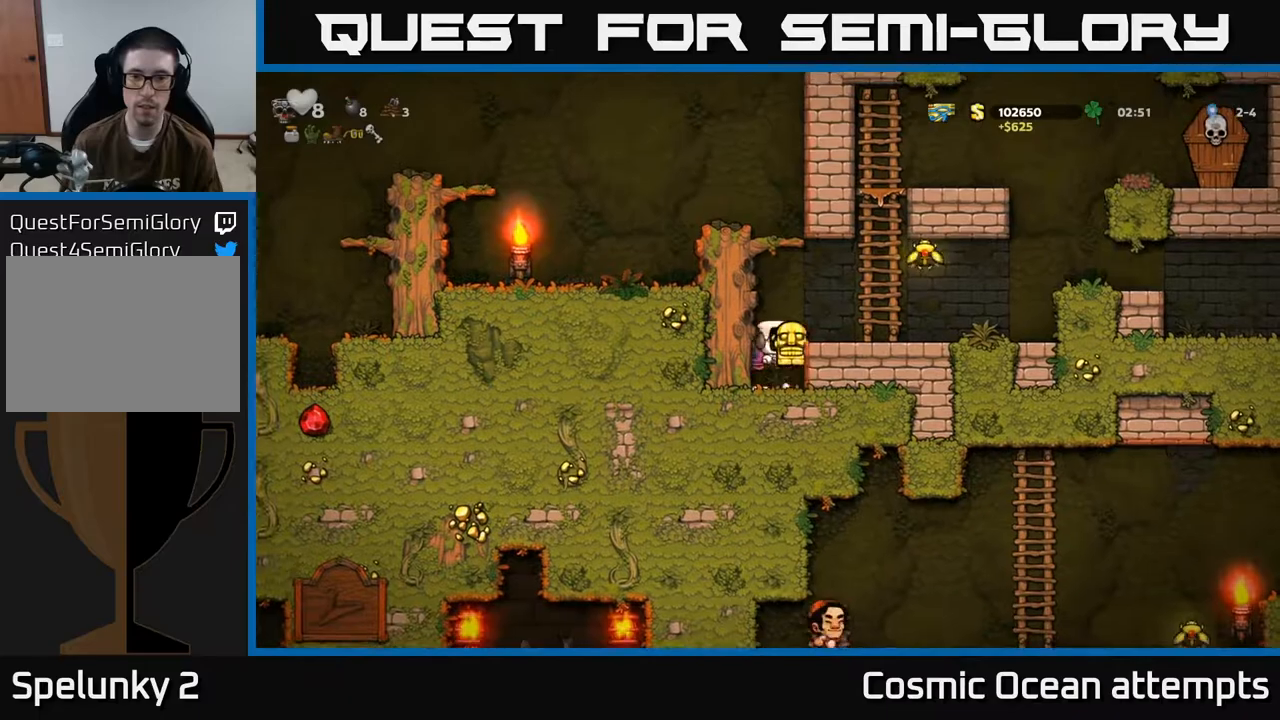
{"buttons": ["DPAD_UP", "DPAD_LEFT"], "left_stick": "center", "events": [[33, "A", "up"], [233, "A", "down"], [367, "A", "up"], [383, "DPAD_RIGHT", "up"], [400, "DPAD_UP", "down"], [433, "DPAD_LEFT", "down"]]}
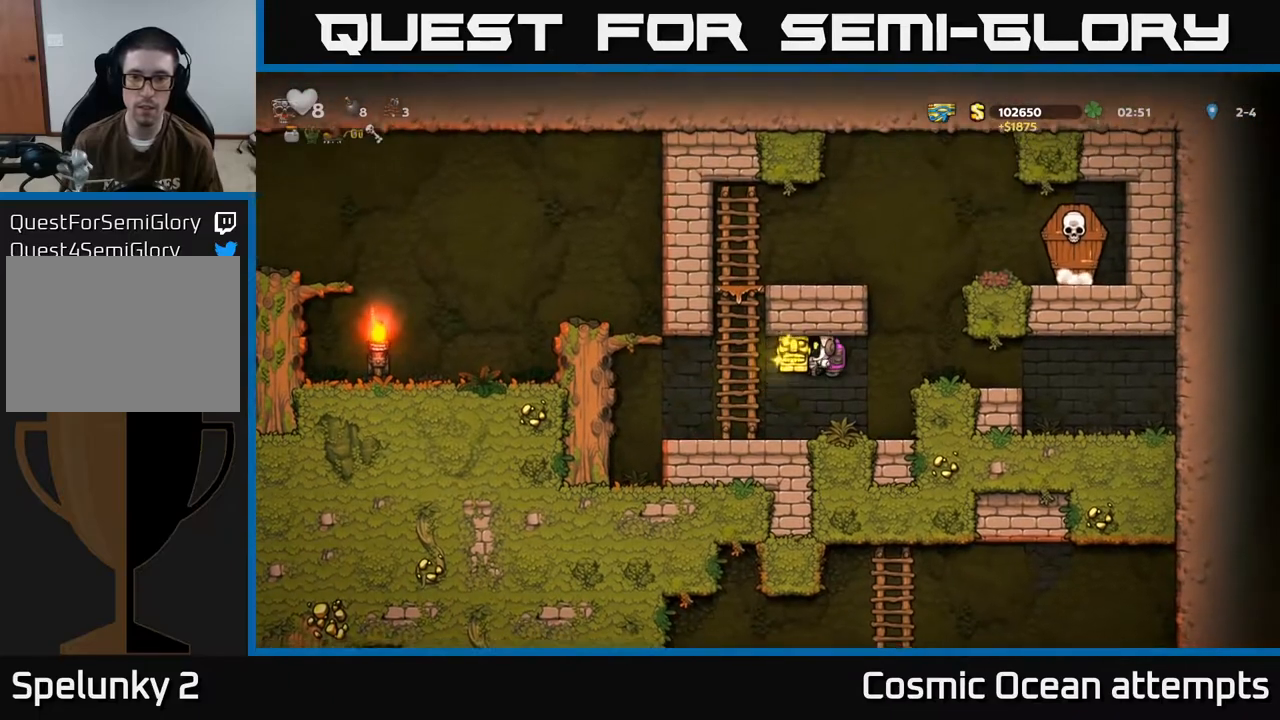
{"buttons": ["DPAD_UP"], "left_stick": "center", "events": [[200, "DPAD_LEFT", "up"]]}
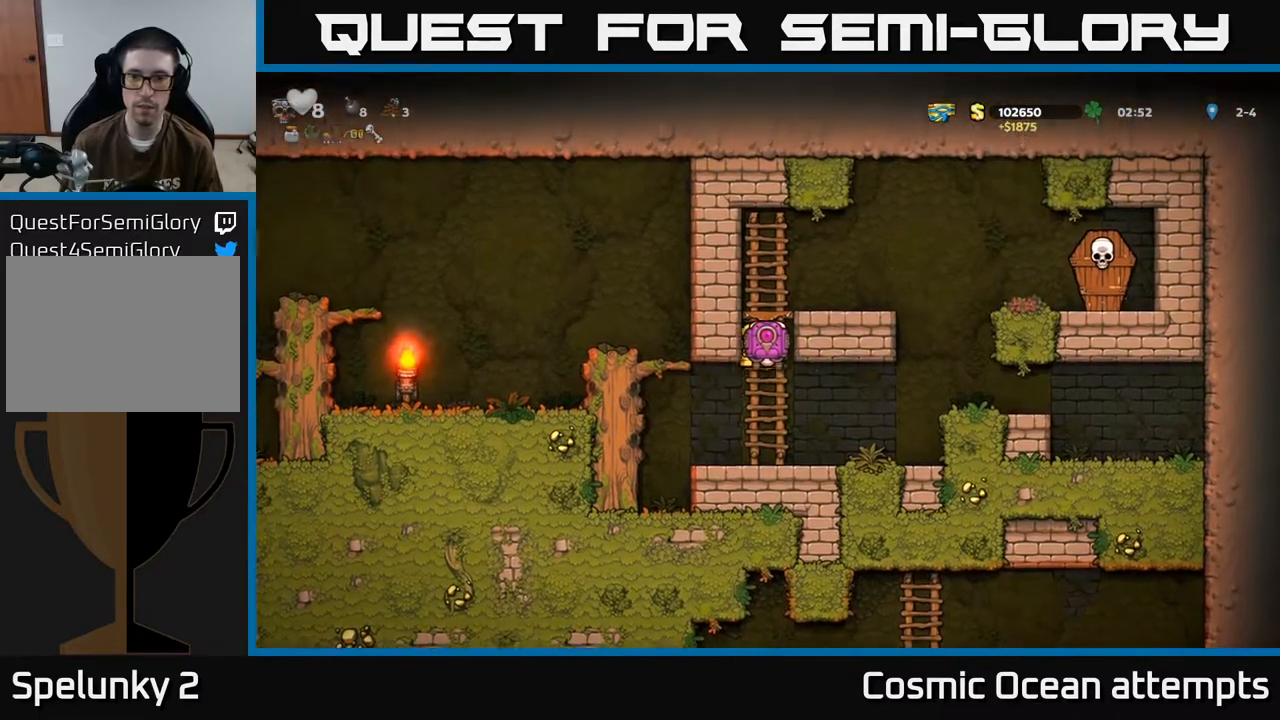
{"buttons": ["DPAD_RIGHT"], "left_stick": "center", "events": [[83, "A", "down"], [117, "DPAD_RIGHT", "down"], [117, "DPAD_UP", "up"], [200, "A", "up"], [267, "DPAD_RIGHT", "up"], [483, "DPAD_RIGHT", "down"]]}
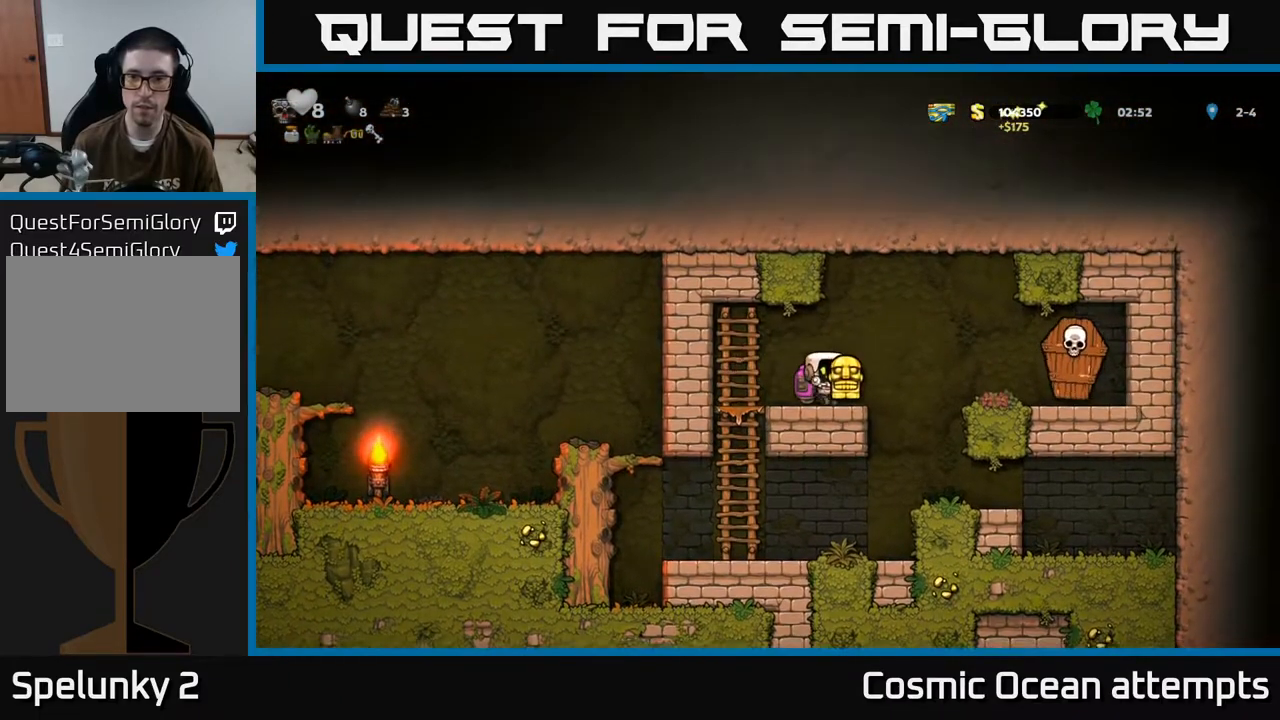
{"buttons": [], "left_stick": "center", "events": [[67, "A", "down"], [133, "A", "up"], [283, "X", "down"], [333, "X", "up"], [383, "DPAD_RIGHT", "up"]]}
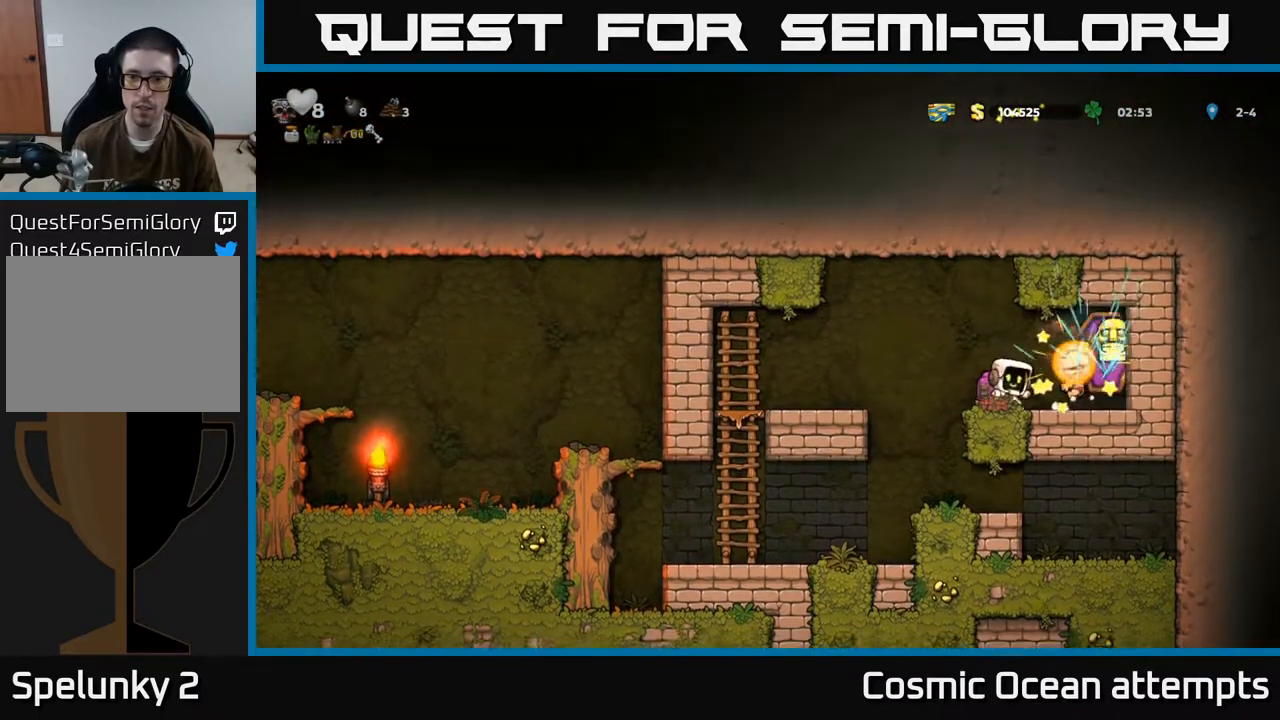
{"buttons": ["DPAD_RIGHT"], "left_stick": "center", "events": [[450, "DPAD_RIGHT", "down"]]}
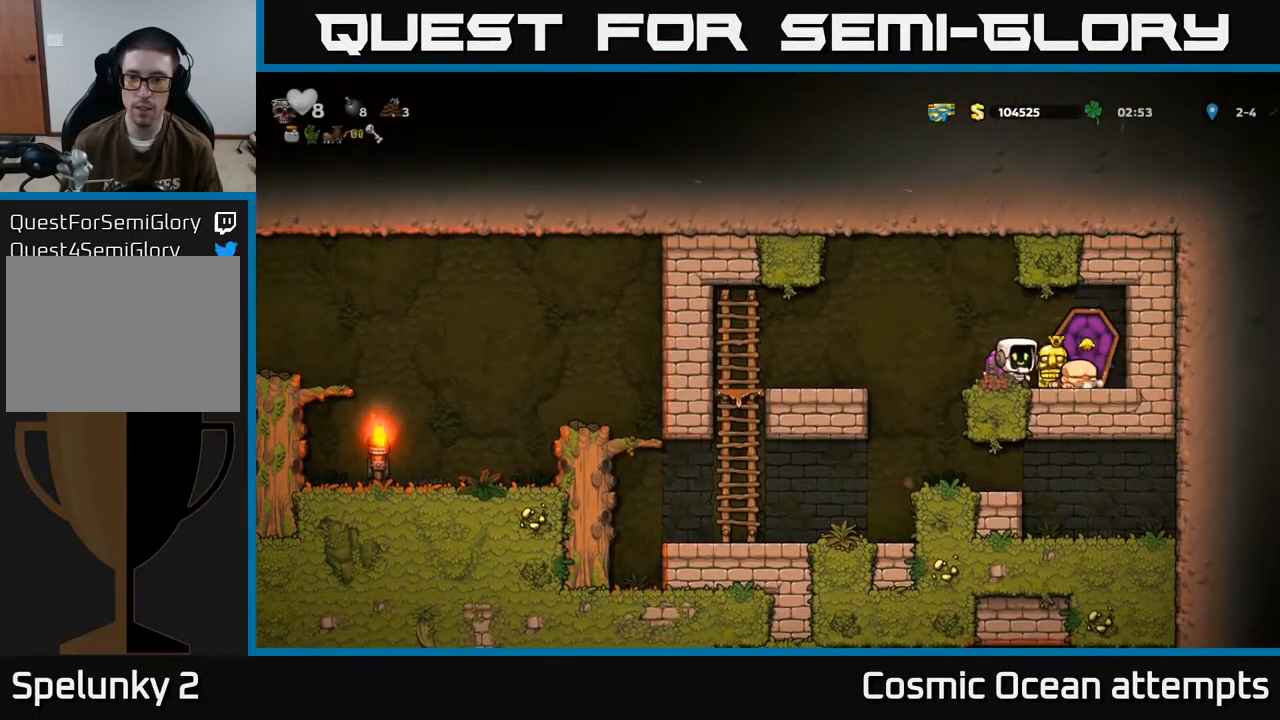
{"buttons": ["DPAD_LEFT"], "left_stick": "center", "events": [[50, "DPAD_DOWN", "down"], [67, "DPAD_RIGHT", "up"], [83, "X", "down"], [133, "DPAD_LEFT", "down"], [133, "X", "up"], [167, "DPAD_DOWN", "up"], [400, "A", "down"], [483, "A", "up"]]}
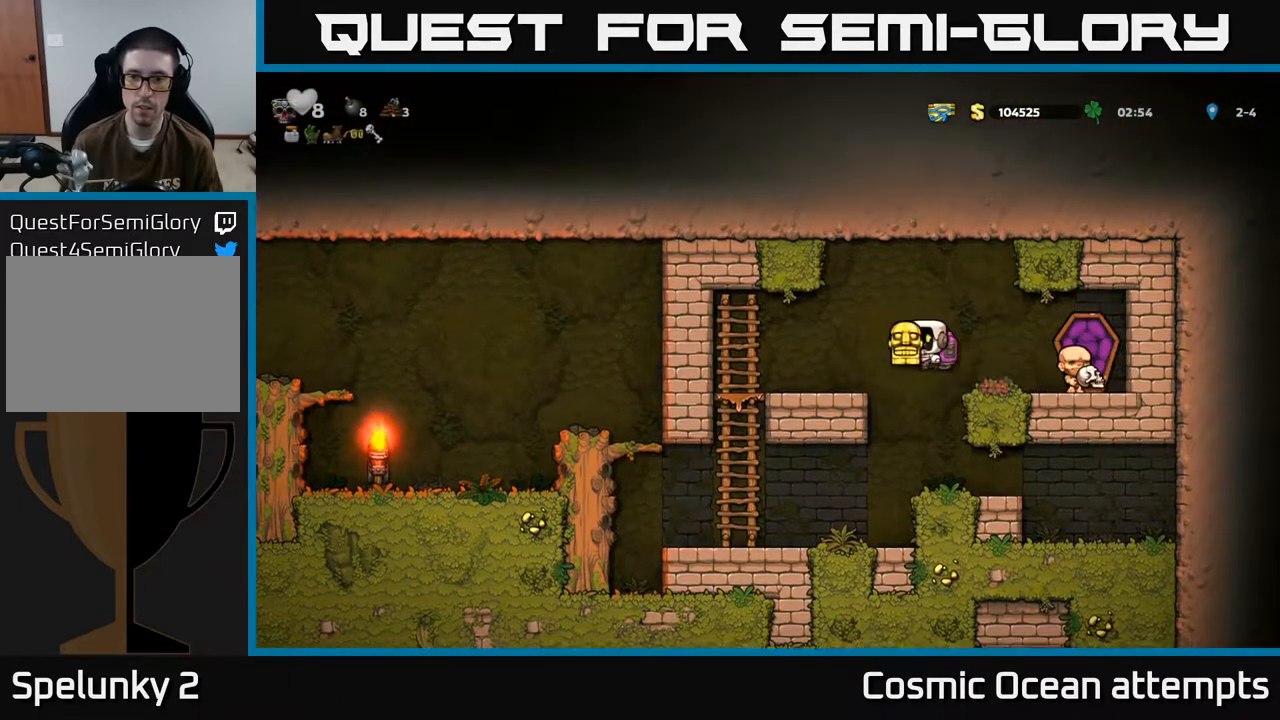
{"buttons": ["A", "DPAD_DOWN"], "left_stick": "center", "events": [[367, "DPAD_DOWN", "down"], [367, "DPAD_LEFT", "up"], [467, "A", "down"]]}
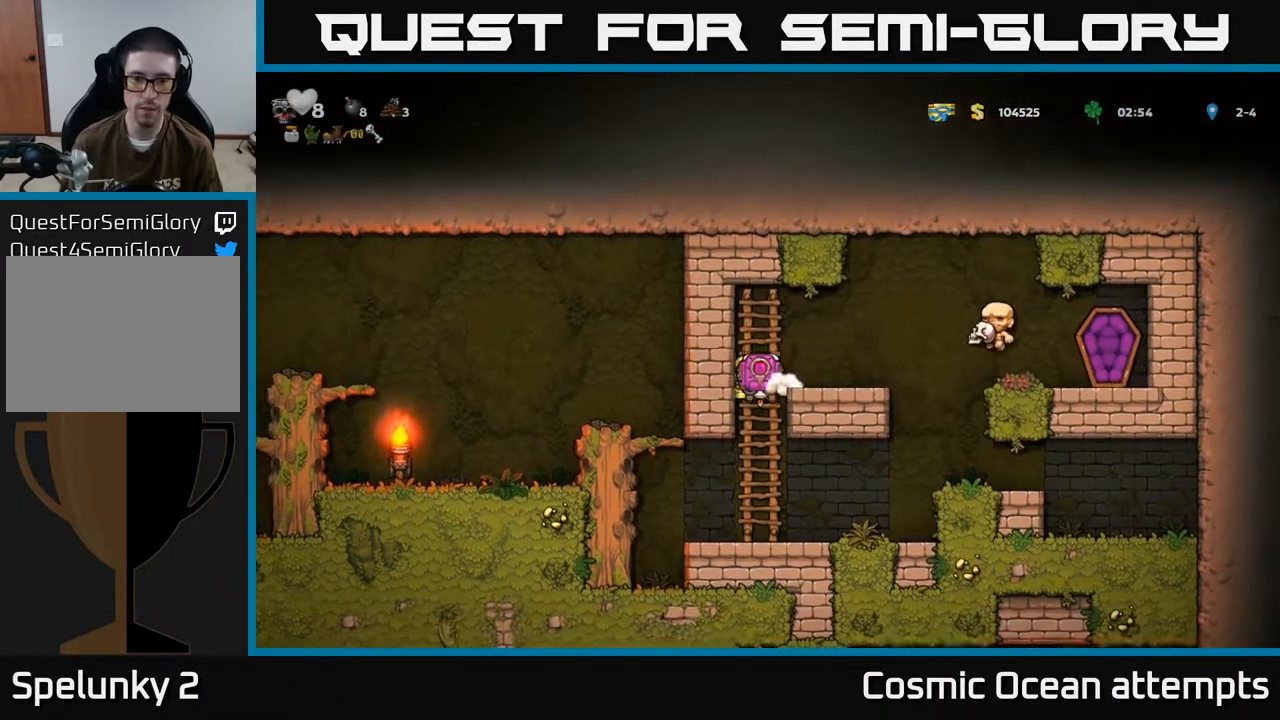
{"buttons": ["A", "DPAD_LEFT"], "left_stick": "center", "events": [[33, "A", "up"], [50, "DPAD_DOWN", "up"], [300, "DPAD_LEFT", "down"], [367, "A", "down"]]}
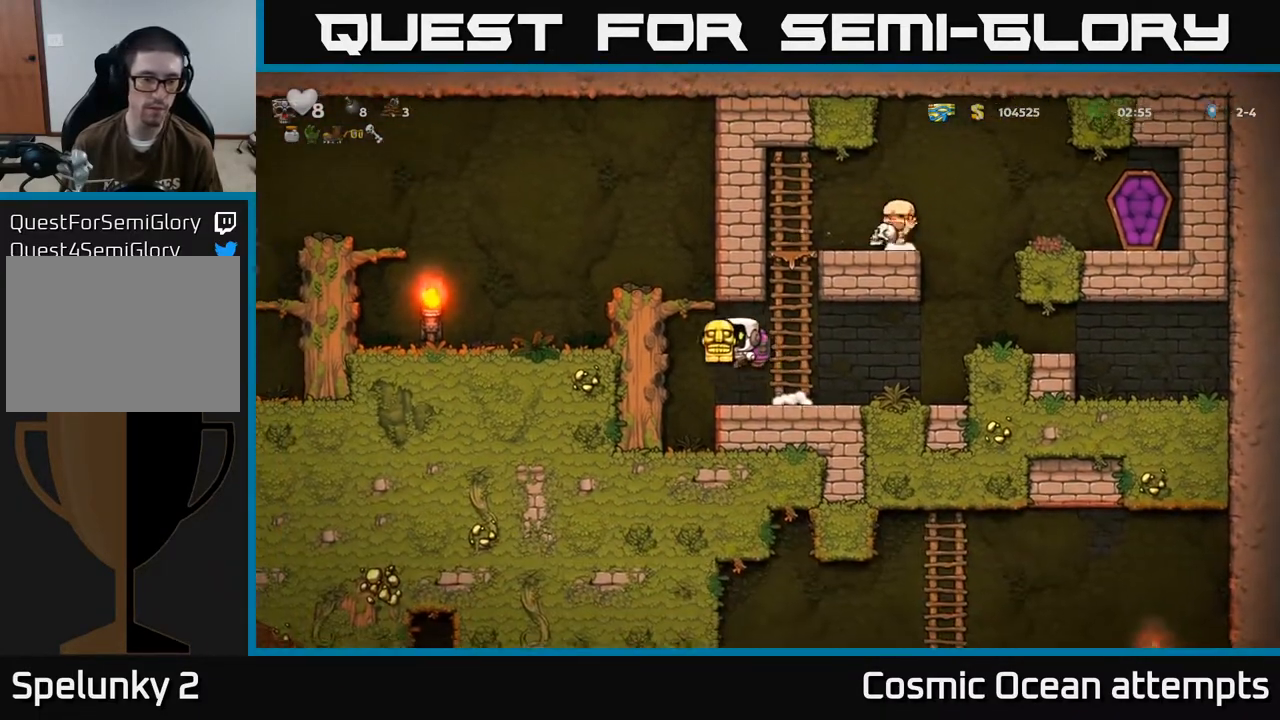
{"buttons": ["DPAD_LEFT"], "left_stick": "center", "events": [[50, "A", "up"], [200, "A", "down"], [283, "A", "up"]]}
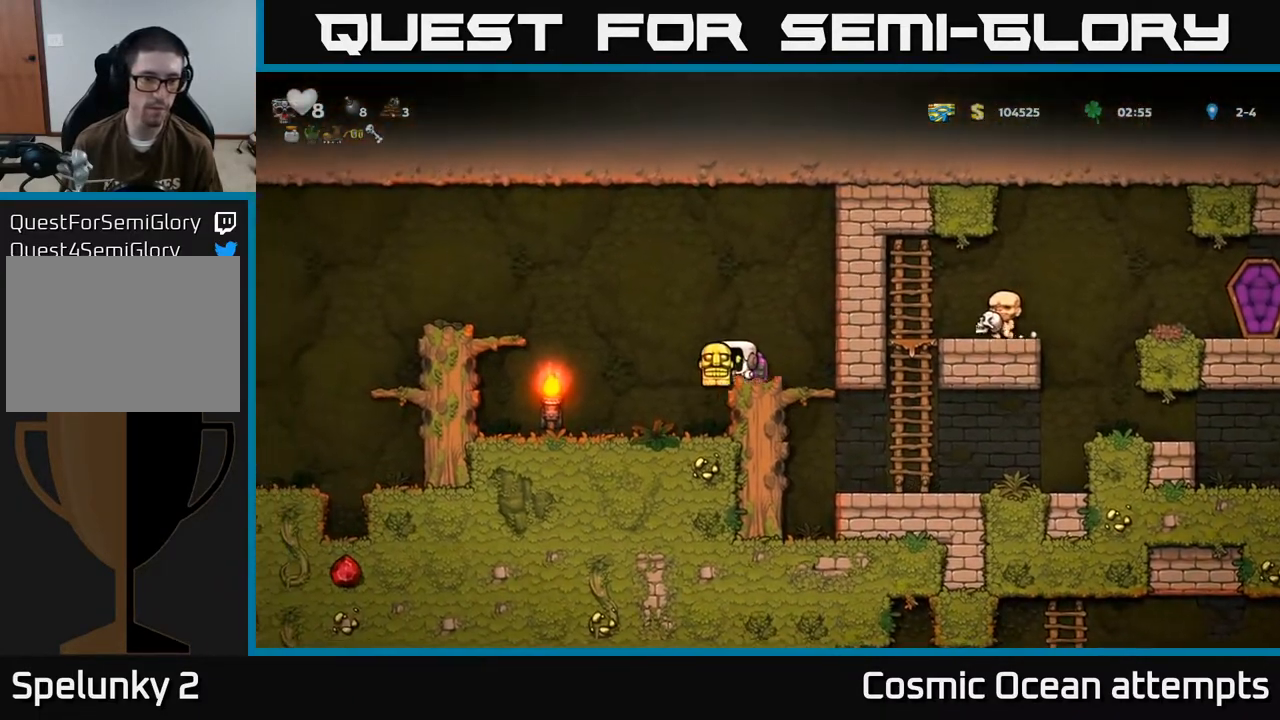
{"buttons": ["DPAD_LEFT"], "left_stick": "center", "events": [[367, "A", "down"], [500, "A", "up"]]}
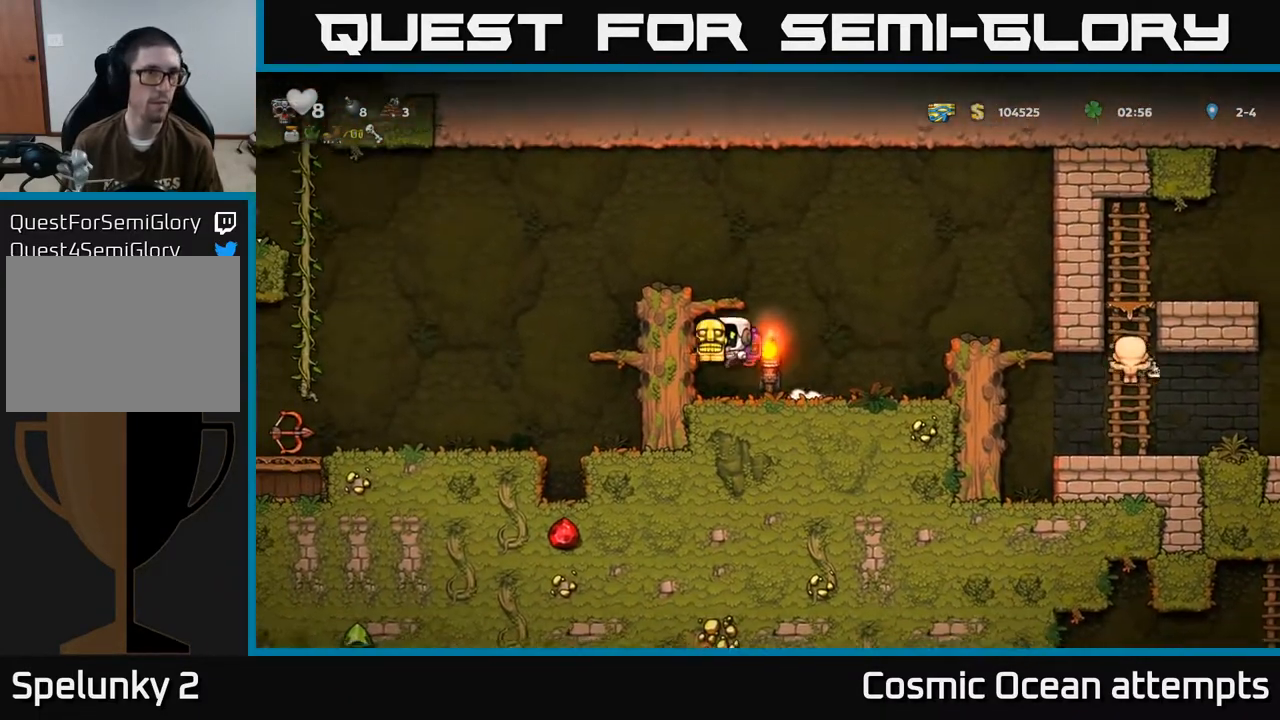
{"buttons": ["A", "DPAD_LEFT"], "left_stick": "center", "events": [[183, "A", "down"], [317, "A", "up"], [483, "A", "down"]]}
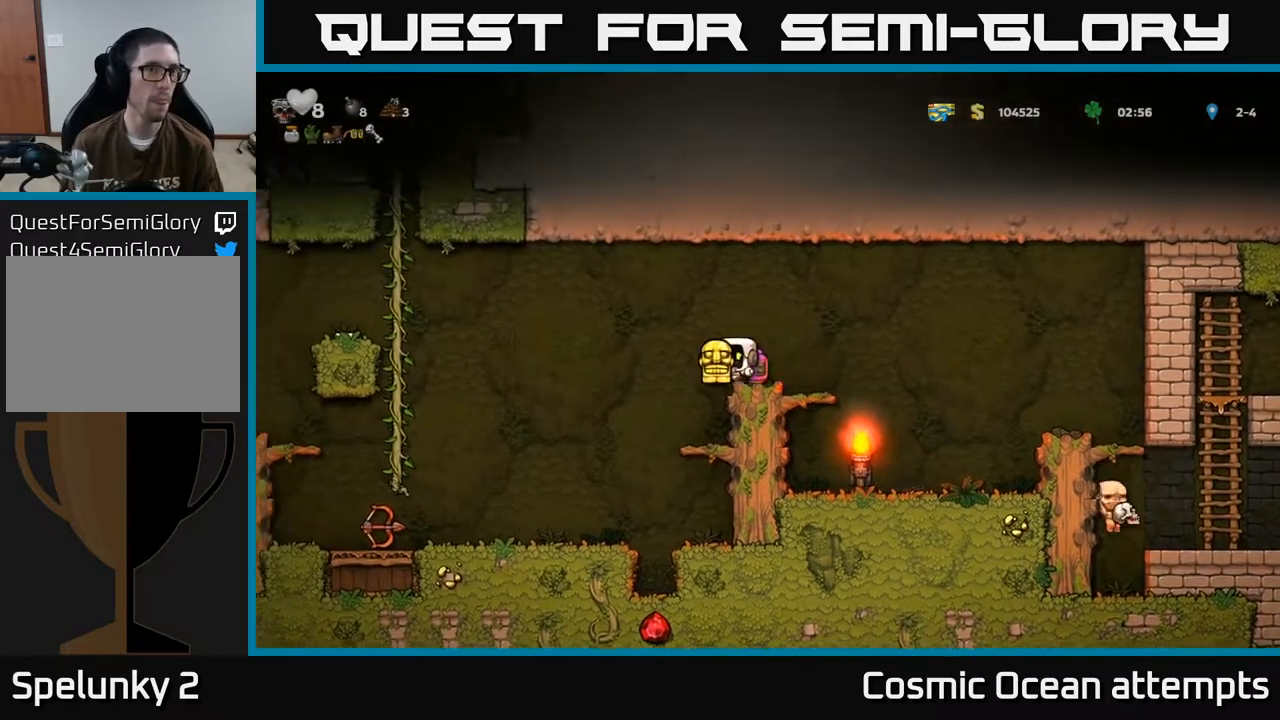
{"buttons": ["DPAD_LEFT"], "left_stick": "center", "events": [[67, "A", "up"]]}
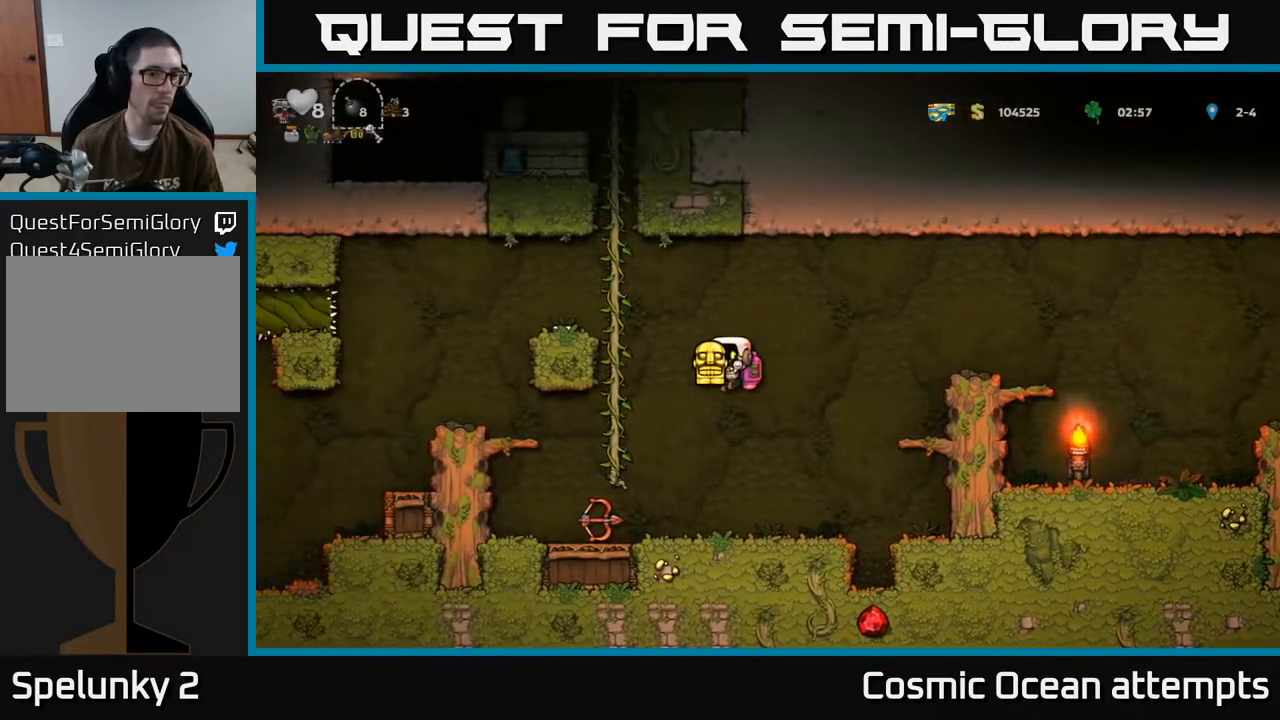
{"buttons": ["A", "DPAD_LEFT"], "left_stick": "center", "events": [[33, "A", "down"], [83, "A", "up"], [417, "A", "down"]]}
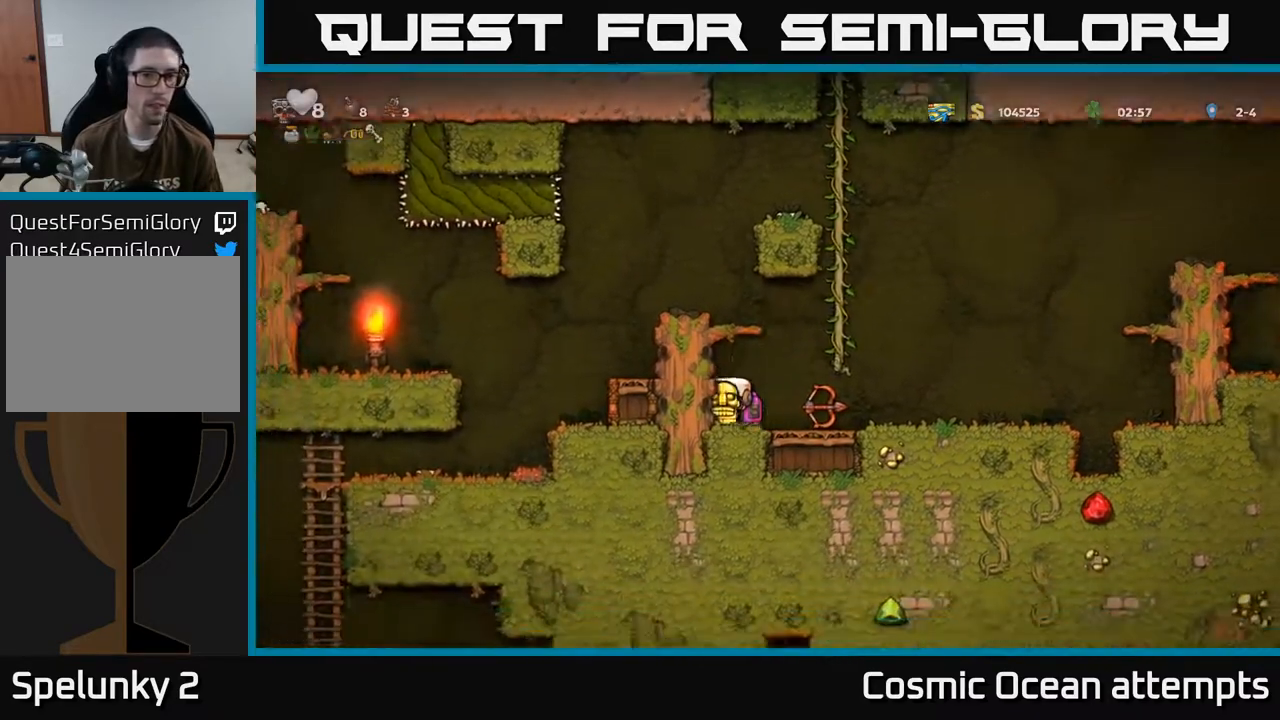
{"buttons": ["DPAD_LEFT"], "left_stick": "center", "events": [[67, "A", "up"], [267, "A", "down"], [417, "A", "up"]]}
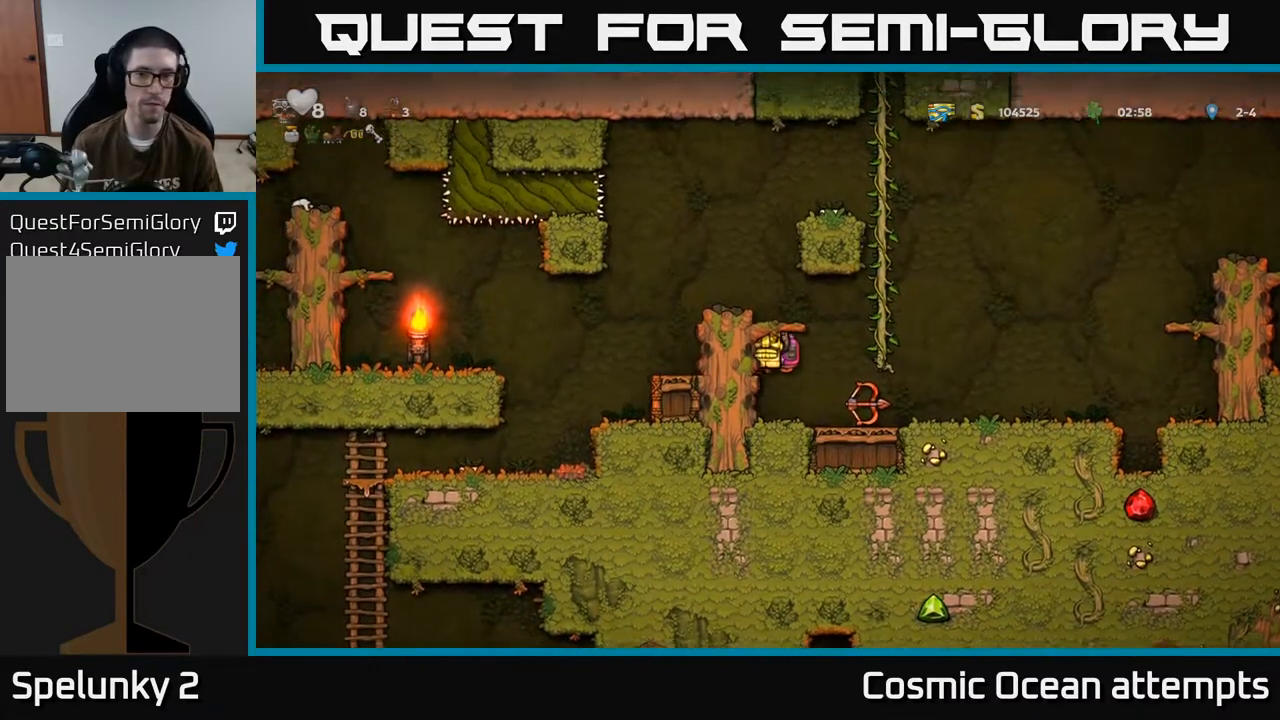
{"buttons": ["A", "DPAD_RIGHT"], "left_stick": "center", "events": [[67, "A", "down"], [200, "A", "up"], [300, "DPAD_LEFT", "up"], [417, "DPAD_RIGHT", "down"], [467, "A", "down"]]}
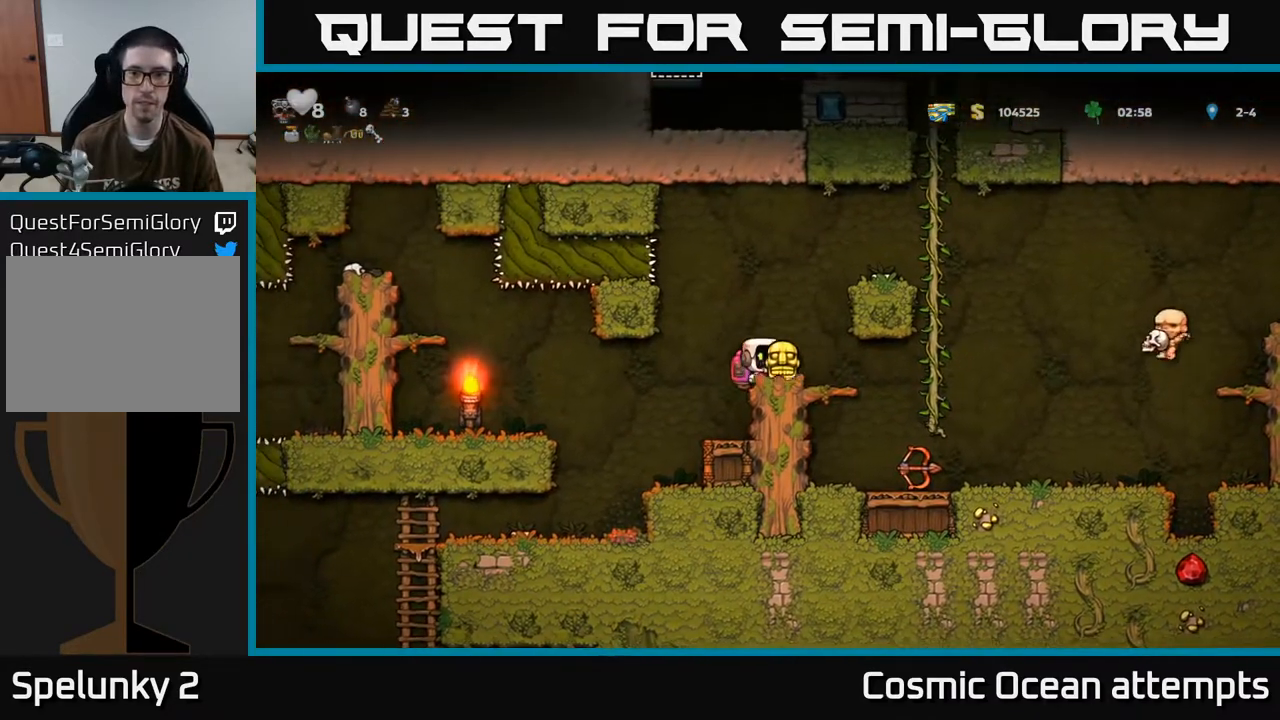
{"buttons": [], "left_stick": "center", "events": [[150, "A", "up"], [300, "A", "down"], [400, "A", "up"], [500, "DPAD_RIGHT", "up"]]}
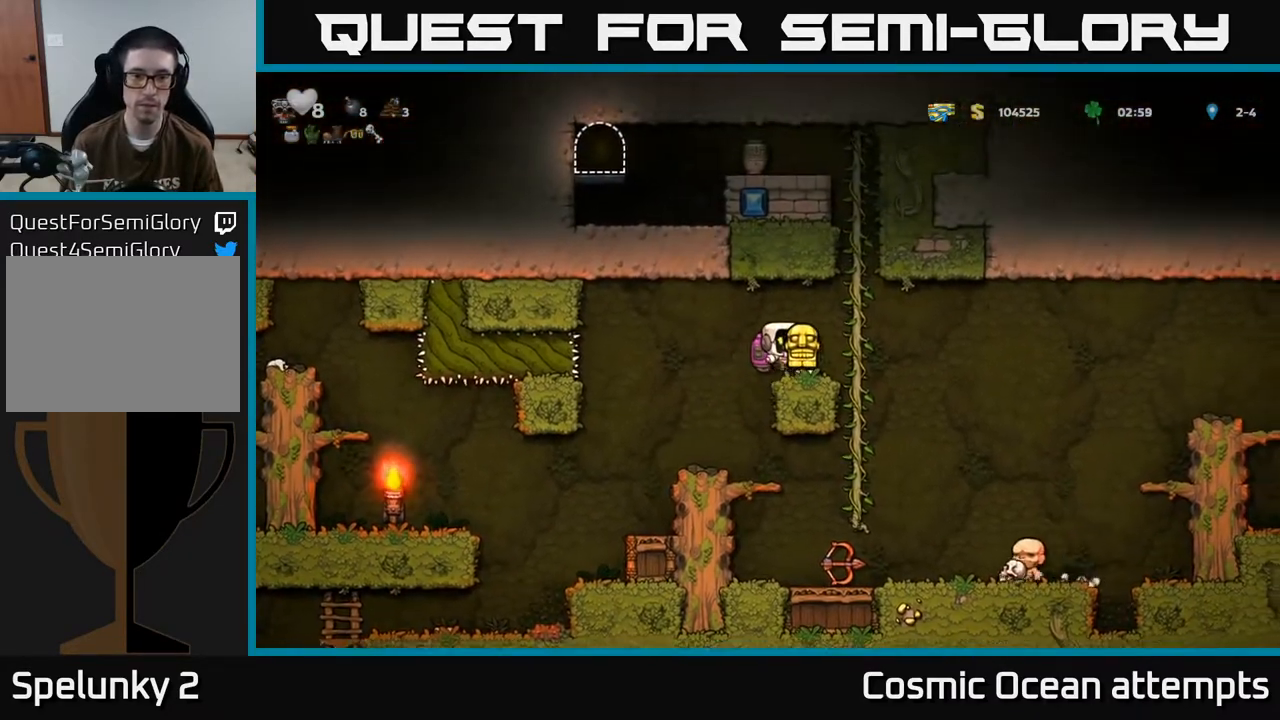
{"buttons": [], "left_stick": "center", "events": [[50, "DPAD_LEFT", "down"], [417, "DPAD_LEFT", "up"]]}
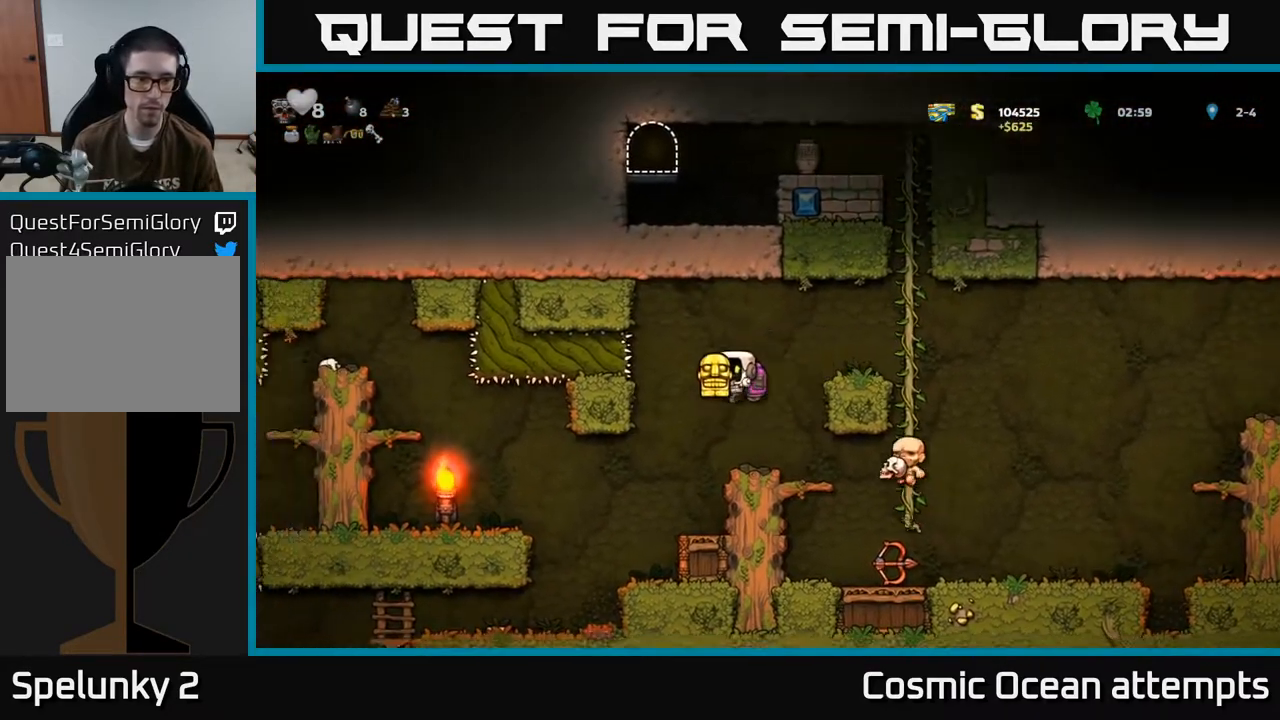
{"buttons": [], "left_stick": "center", "events": [[100, "DPAD_LEFT", "down"], [333, "DPAD_LEFT", "up"]]}
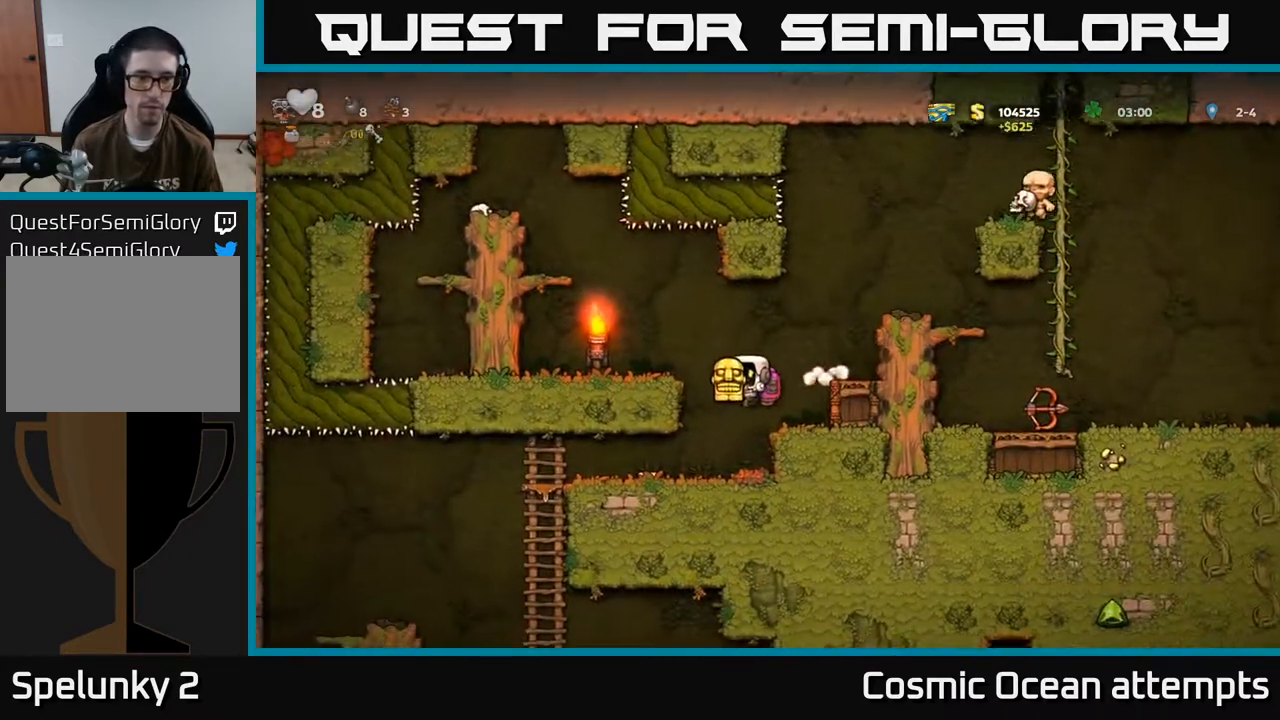
{"buttons": [], "left_stick": "center", "events": [[33, "DPAD_LEFT", "down"], [467, "DPAD_LEFT", "up"]]}
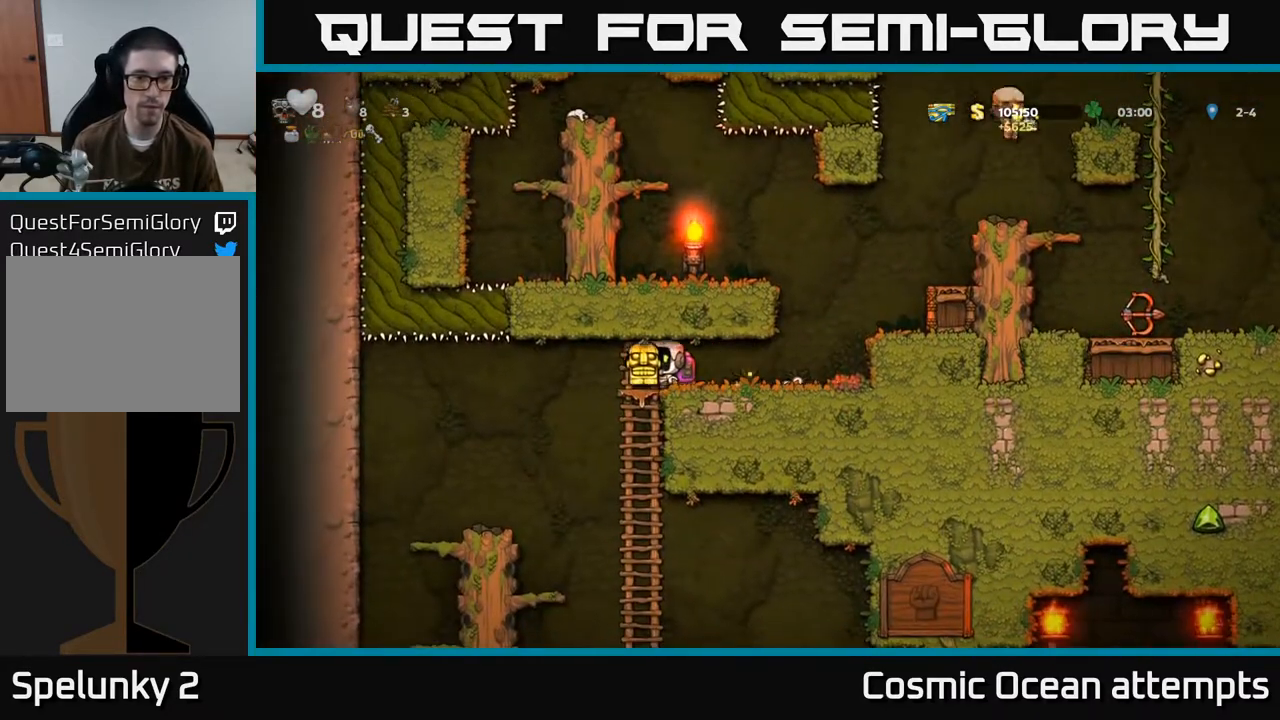
{"buttons": [], "left_stick": "center", "events": [[100, "DPAD_UP", "down"], [150, "DPAD_UP", "up"], [183, "DPAD_DOWN", "down"], [317, "A", "down"], [400, "A", "up"], [417, "DPAD_DOWN", "up"]]}
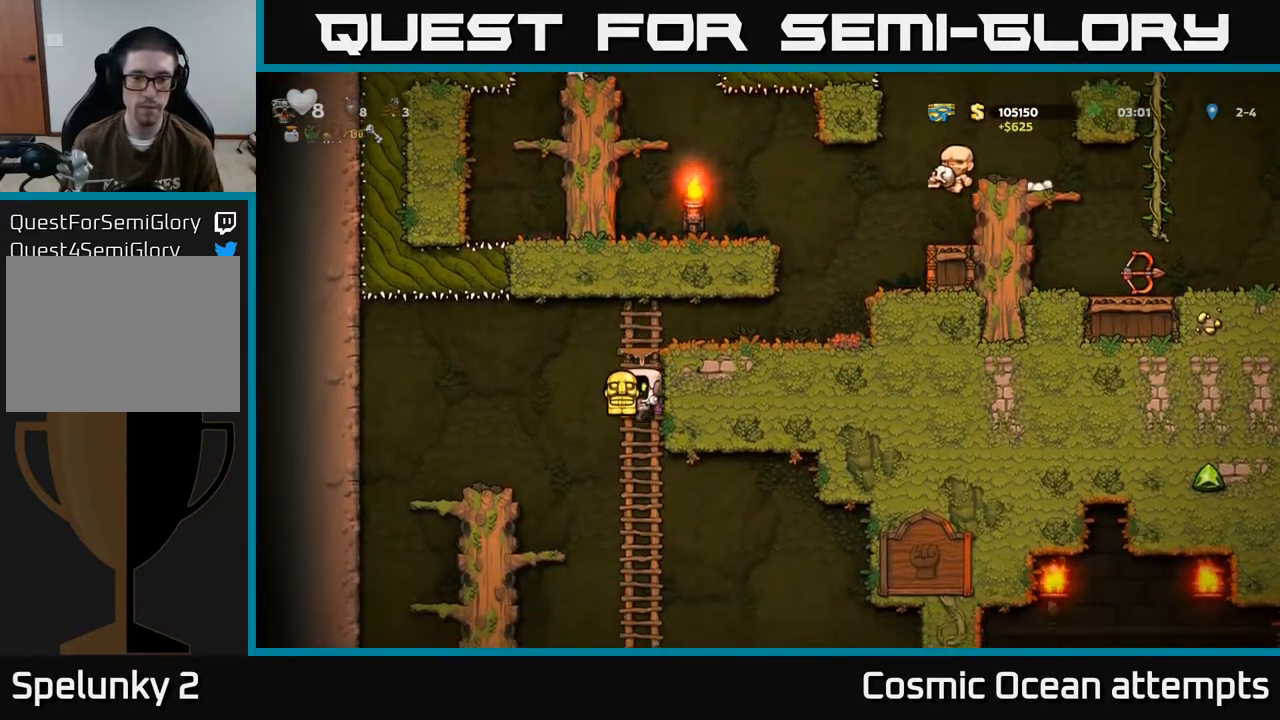
{"buttons": ["DPAD_RIGHT"], "left_stick": "center", "events": [[133, "DPAD_UP", "down"], [233, "DPAD_UP", "up"], [283, "DPAD_DOWN", "down"], [333, "A", "down"], [417, "A", "up"], [433, "DPAD_DOWN", "up"], [450, "DPAD_RIGHT", "down"]]}
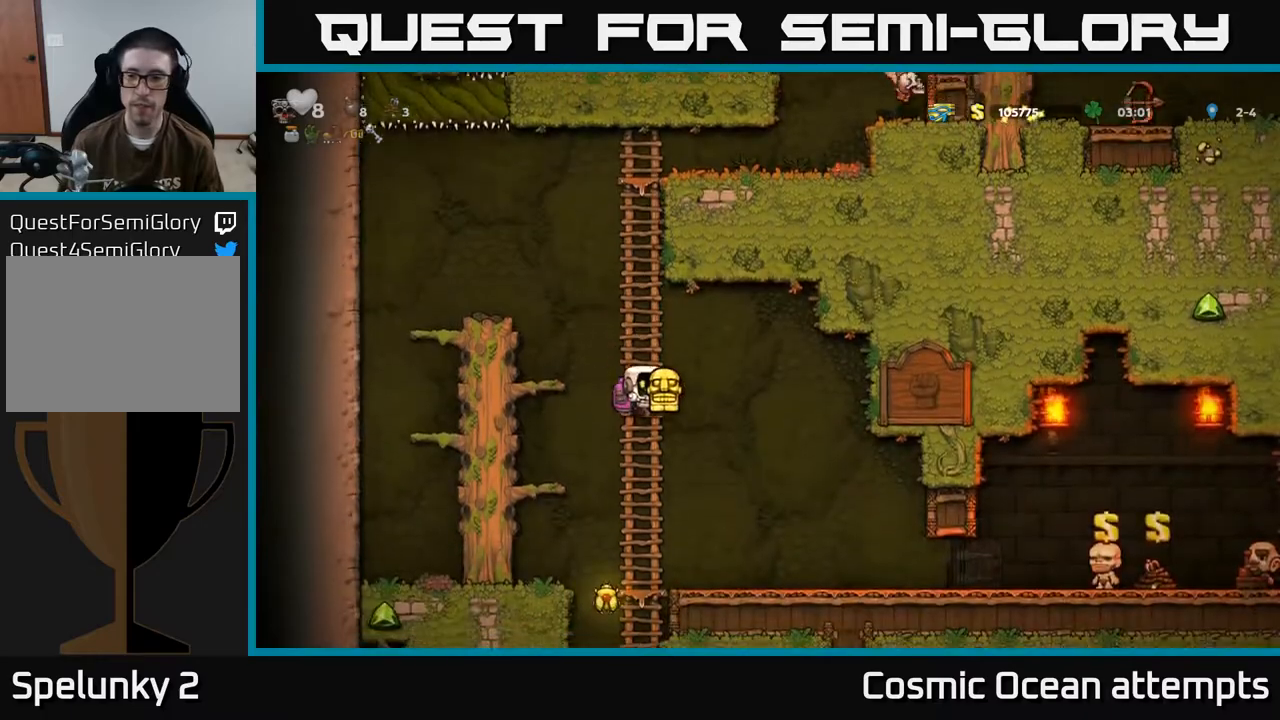
{"buttons": ["DPAD_RIGHT"], "left_stick": "center", "events": []}
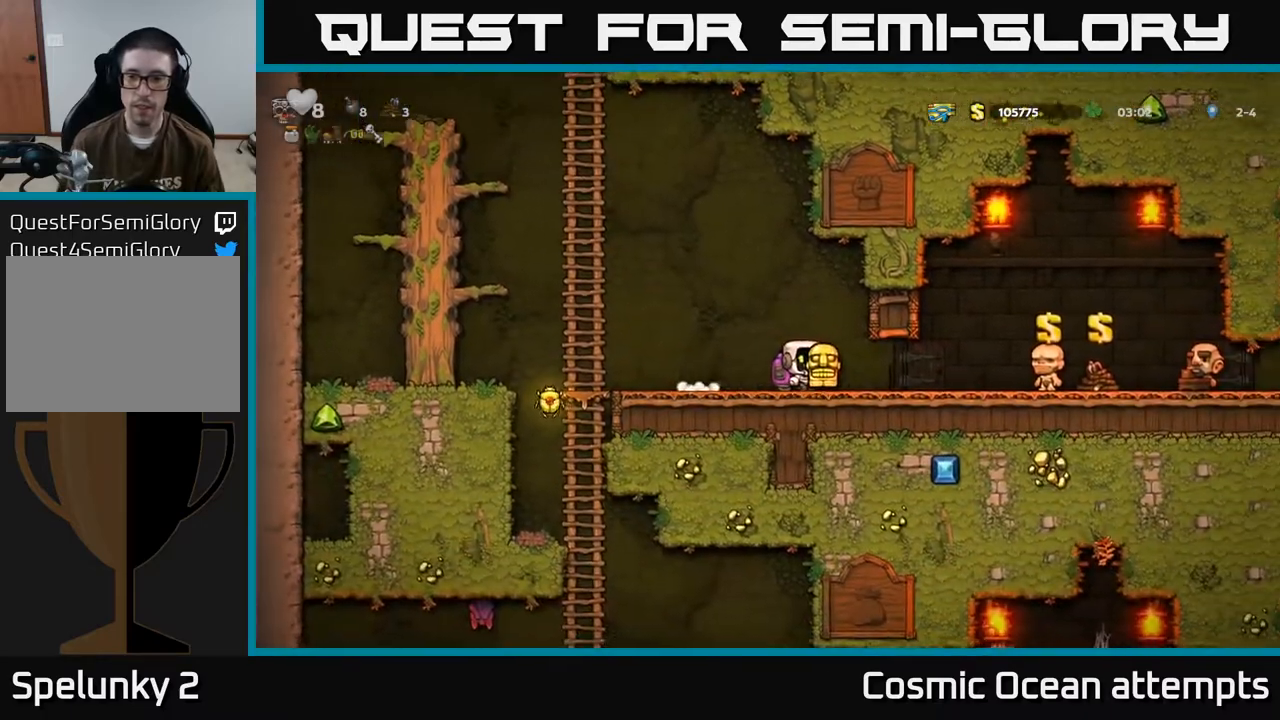
{"buttons": ["DPAD_LEFT"], "left_stick": "center", "events": [[267, "DPAD_DOWN", "down"], [300, "DPAD_RIGHT", "up"], [300, "X", "down"], [367, "X", "up"], [383, "DPAD_LEFT", "down"], [400, "DPAD_DOWN", "up"]]}
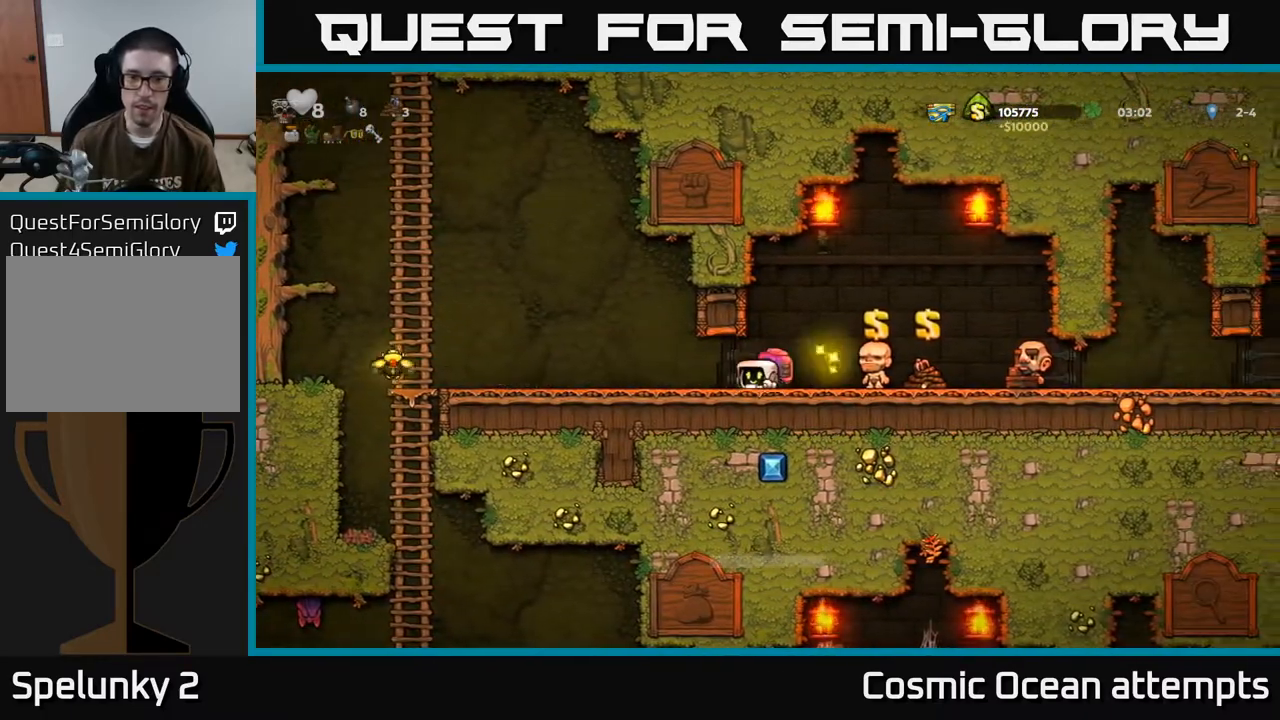
{"buttons": ["DPAD_LEFT"], "left_stick": "center", "events": []}
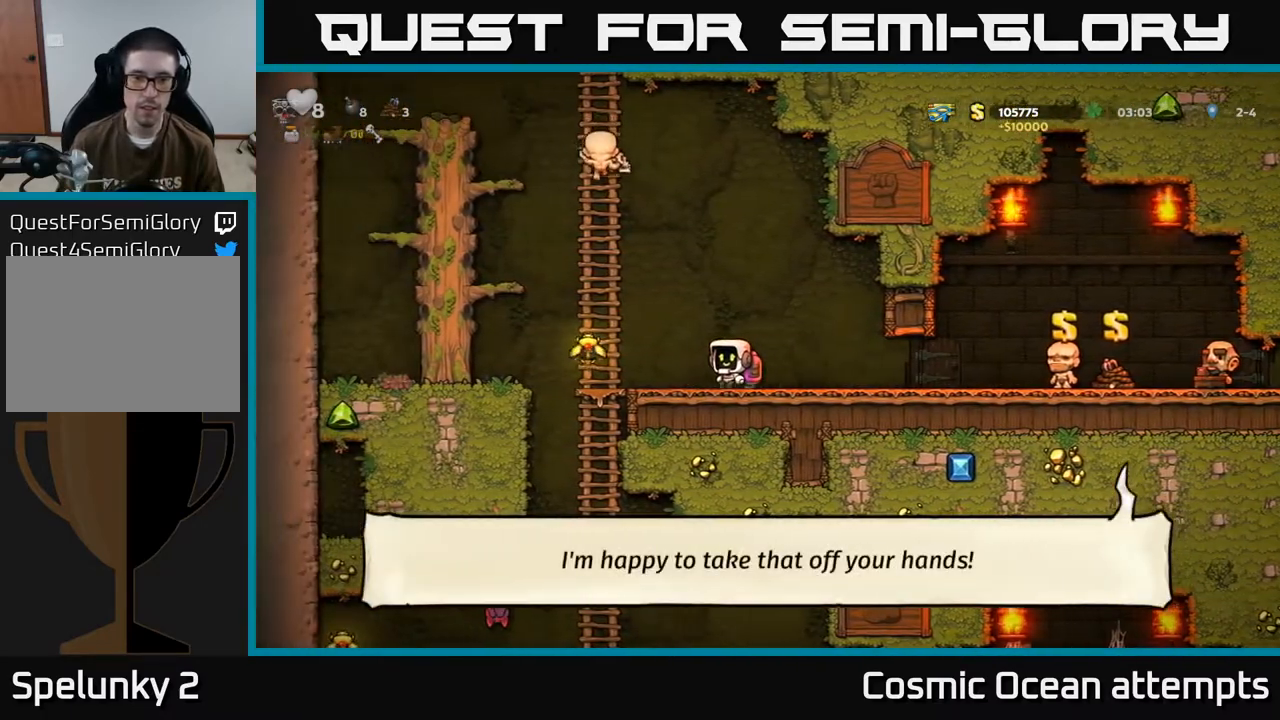
{"buttons": ["DPAD_RIGHT"], "left_stick": "center", "events": [[183, "A", "down"], [283, "A", "up"], [317, "DPAD_LEFT", "up"], [350, "DPAD_RIGHT", "down"]]}